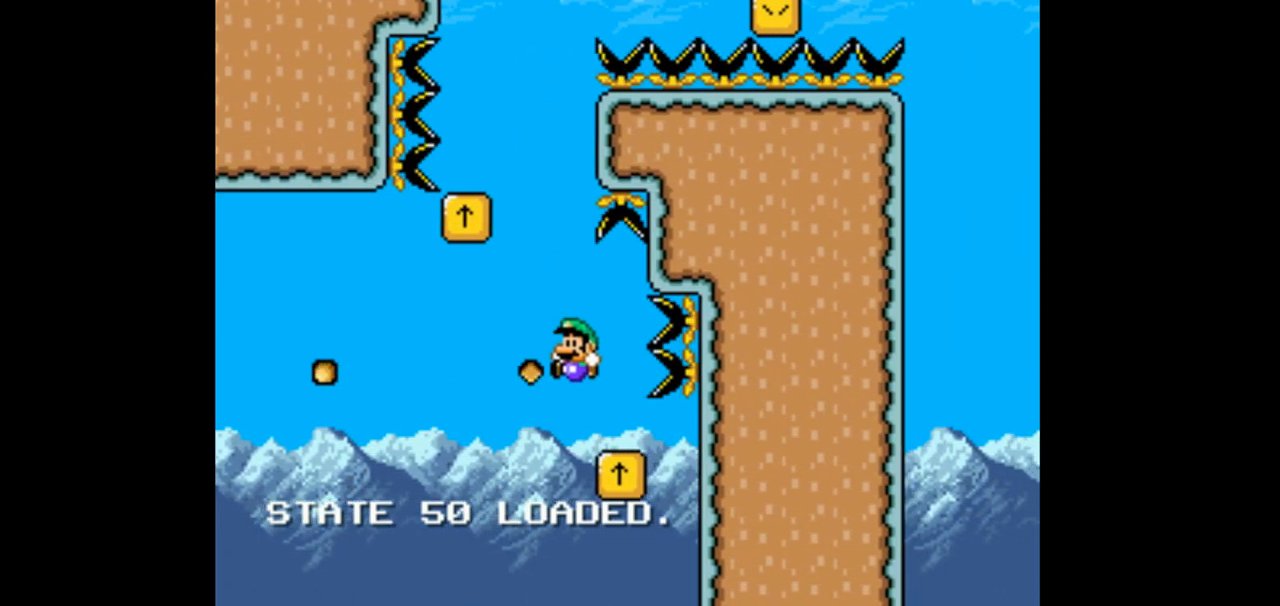
Gameplay with a controller (Nintendo layout); each line is a JSON object with the inputs held at the frame after it. "events" lists button and stick changes between this image and that frame as [ms after this image, input, new state], when the widget could be followed in between. Not read: L1 L3 R1 R3 Y.
{"buttons": ["B", "DPAD_UP", "DPAD_RIGHT"], "events": [[400, "DPAD_RIGHT", "down"], [400, "DPAD_UP", "down"]]}
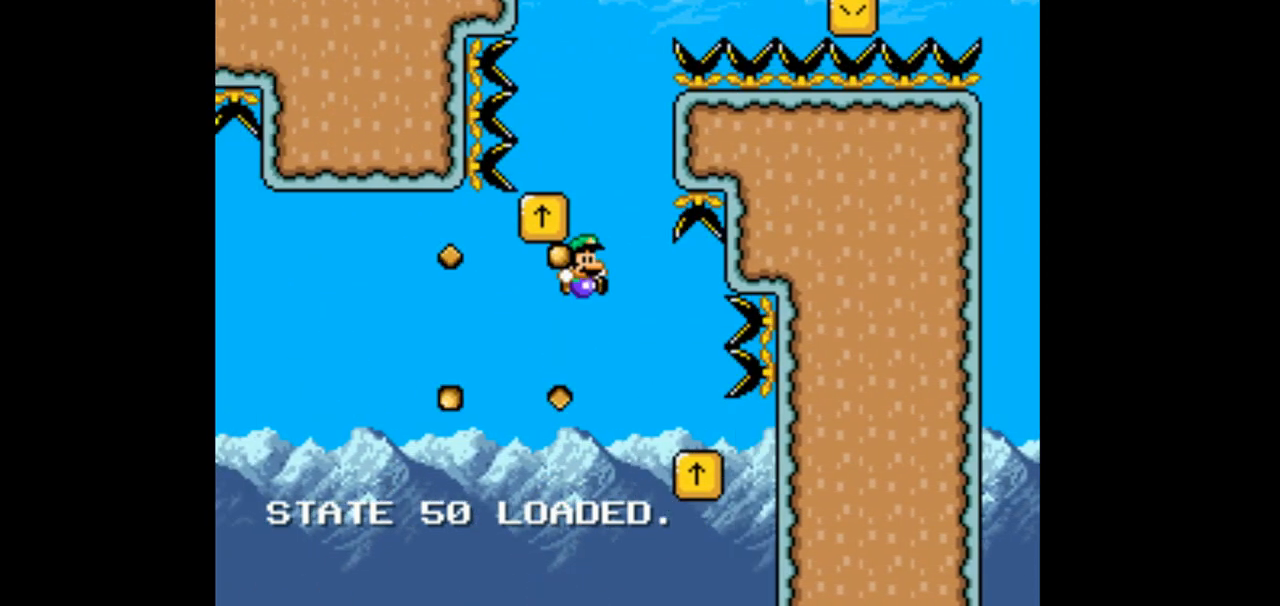
{"buttons": ["B", "DPAD_LEFT"], "events": [[33, "DPAD_RIGHT", "up"], [33, "DPAD_UP", "up"], [167, "DPAD_LEFT", "down"], [333, "DPAD_LEFT", "up"], [467, "DPAD_LEFT", "down"]]}
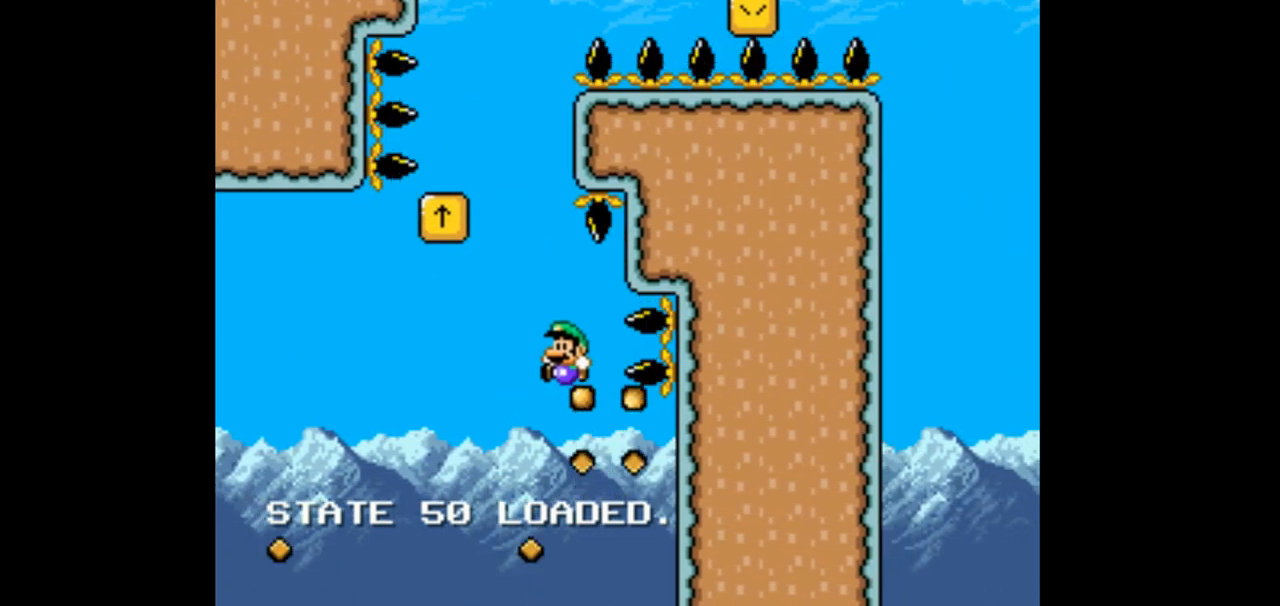
{"buttons": ["B", "DPAD_RIGHT"], "events": [[200, "DPAD_LEFT", "up"], [433, "DPAD_RIGHT", "down"]]}
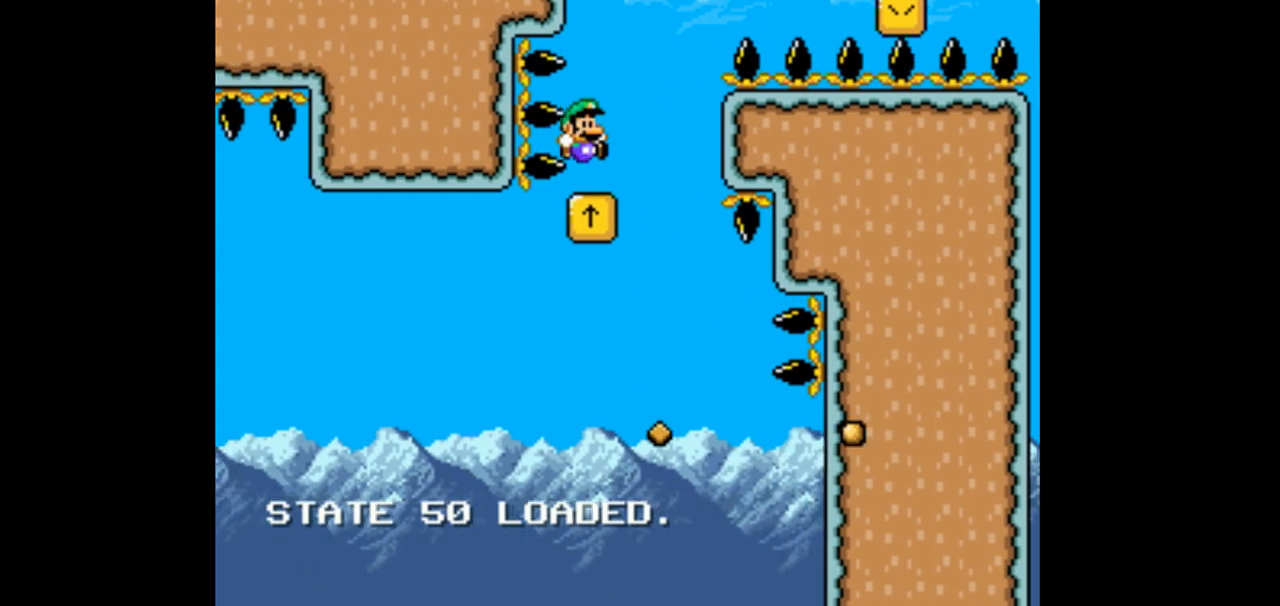
{"buttons": ["B", "DPAD_UP", "DPAD_RIGHT"], "events": [[433, "DPAD_UP", "down"]]}
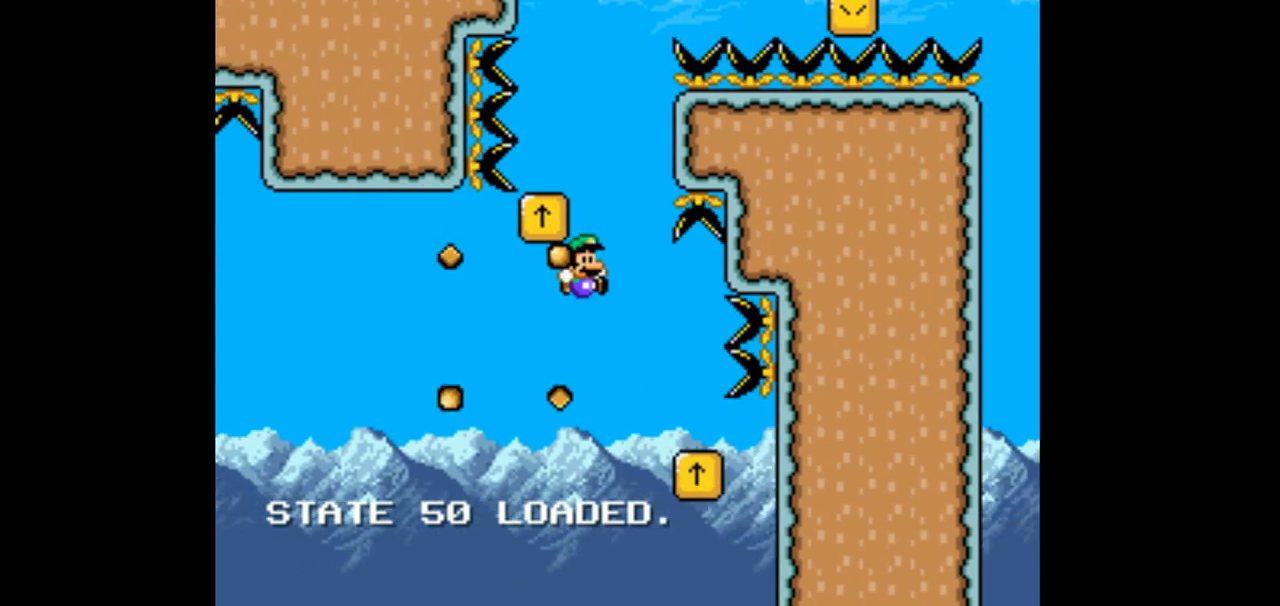
{"buttons": ["B"], "events": [[67, "DPAD_RIGHT", "up"], [67, "DPAD_UP", "up"], [167, "DPAD_LEFT", "down"], [300, "DPAD_LEFT", "up"]]}
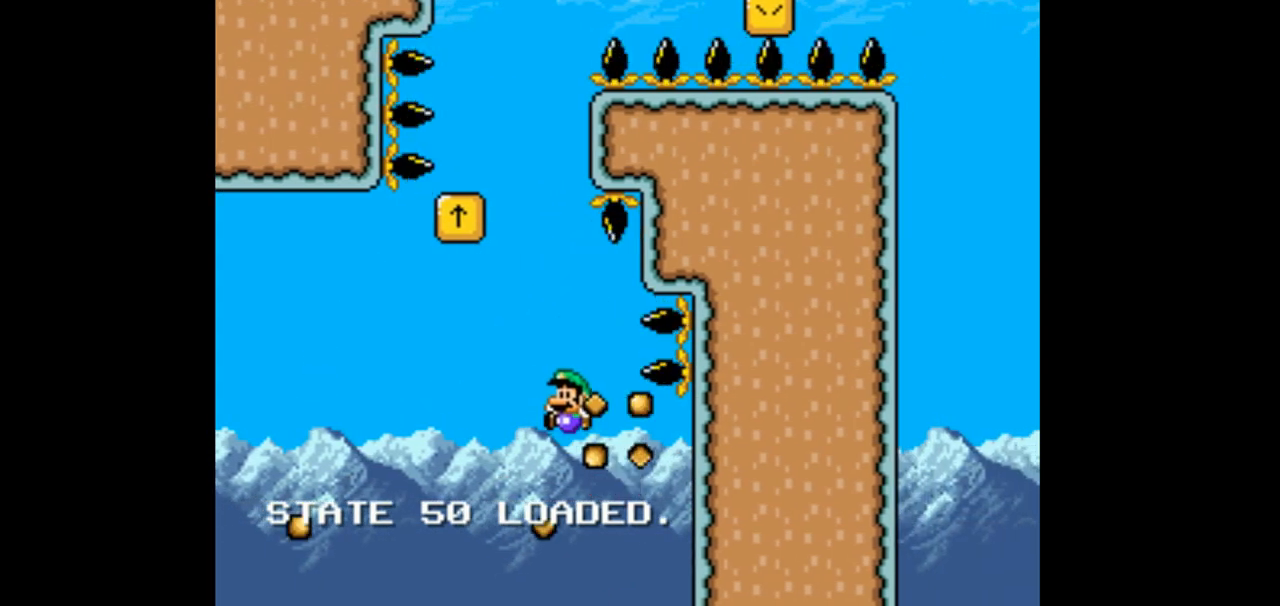
{"buttons": ["B"], "events": [[300, "DPAD_LEFT", "down"], [467, "DPAD_LEFT", "up"]]}
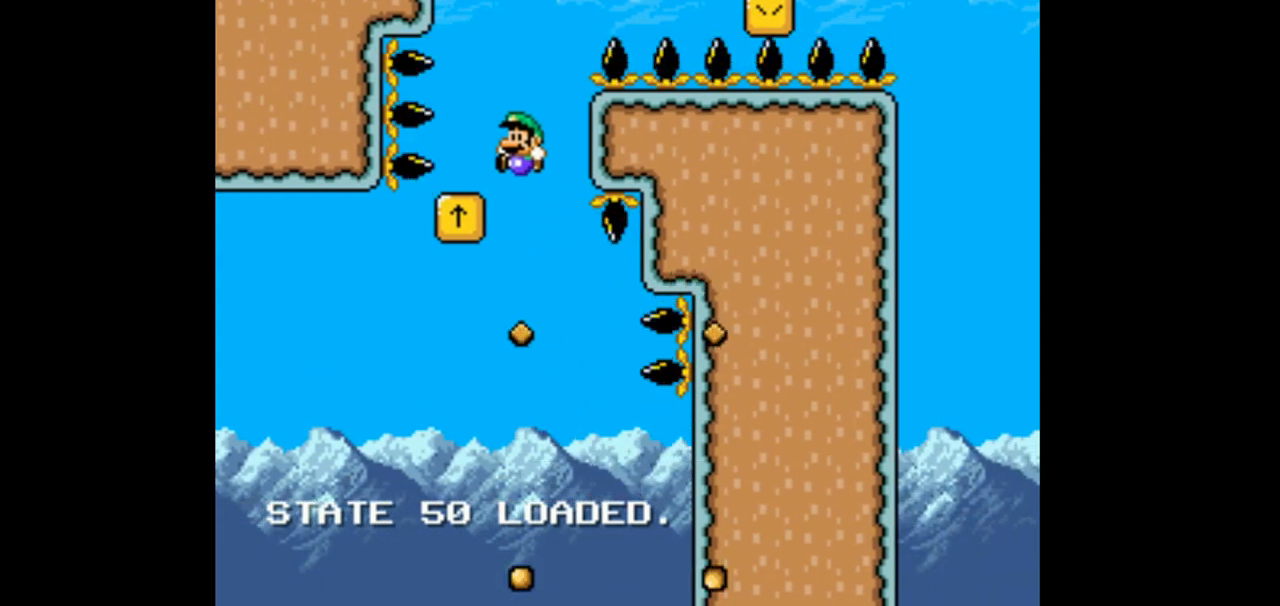
{"buttons": ["B", "DPAD_RIGHT"], "events": [[100, "DPAD_RIGHT", "down"]]}
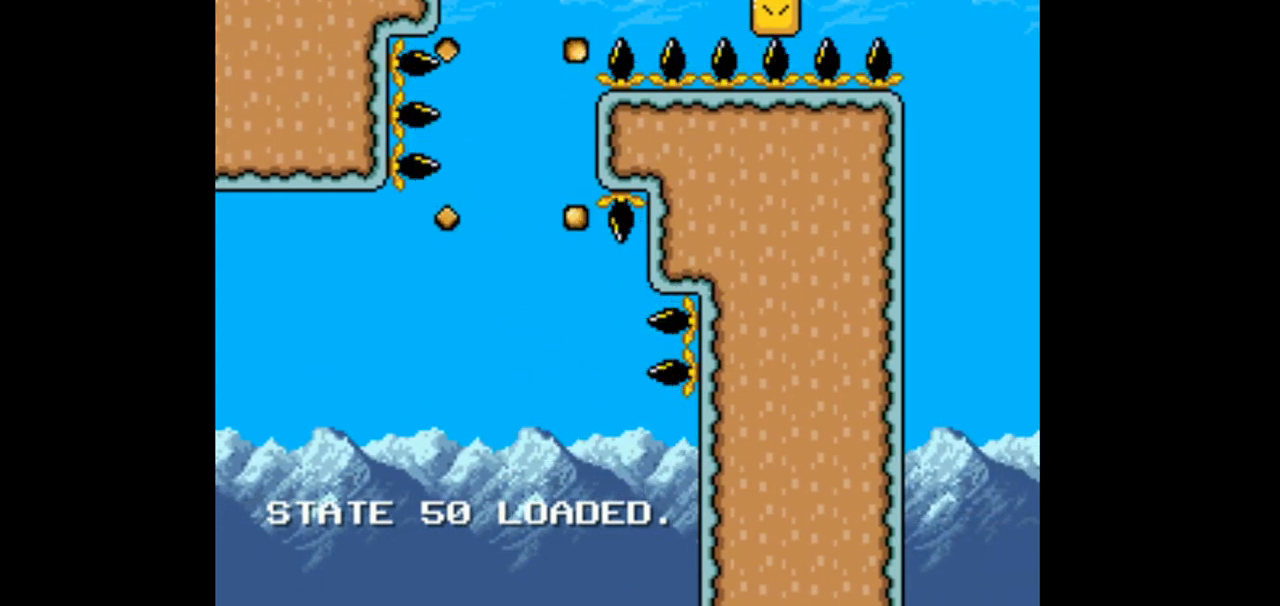
{"buttons": ["B", "DPAD_RIGHT"], "events": []}
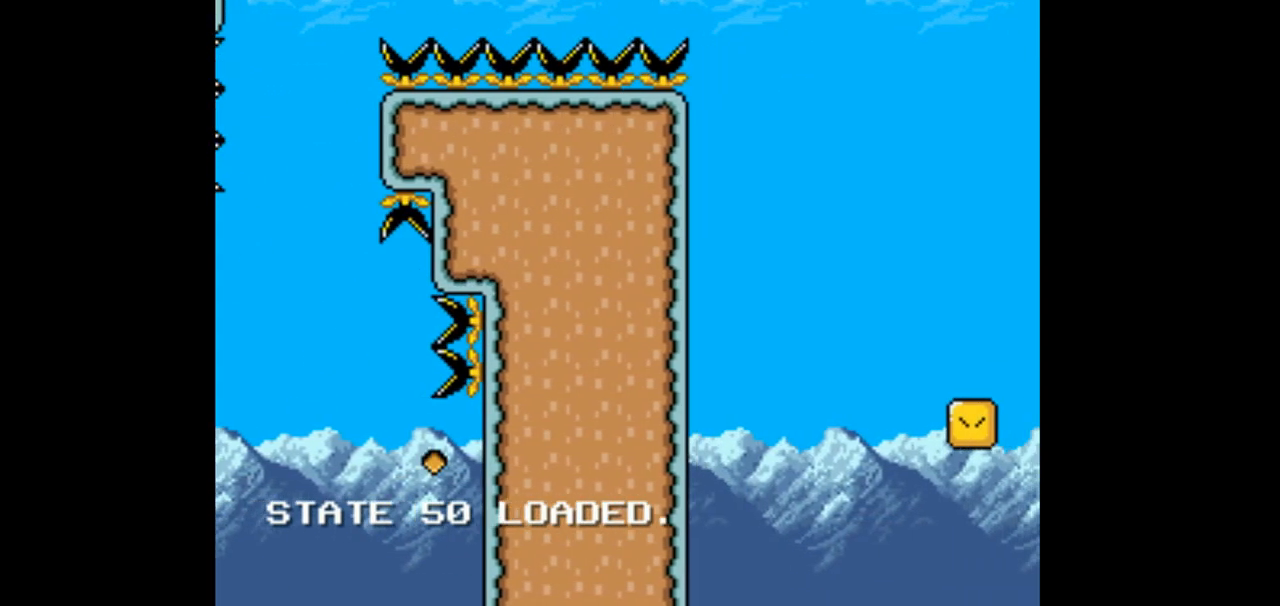
{"buttons": ["B", "DPAD_RIGHT"], "events": []}
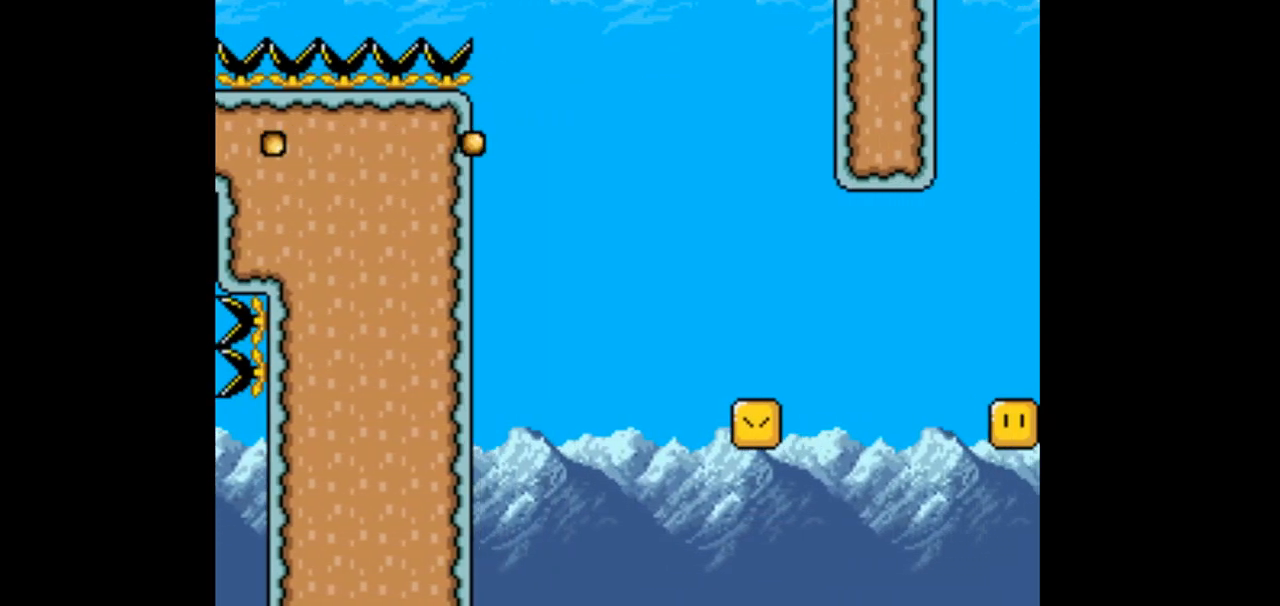
{"buttons": ["B", "DPAD_RIGHT"], "events": [[33, "DPAD_RIGHT", "up"], [267, "DPAD_LEFT", "down"], [367, "DPAD_LEFT", "up"], [433, "DPAD_RIGHT", "down"]]}
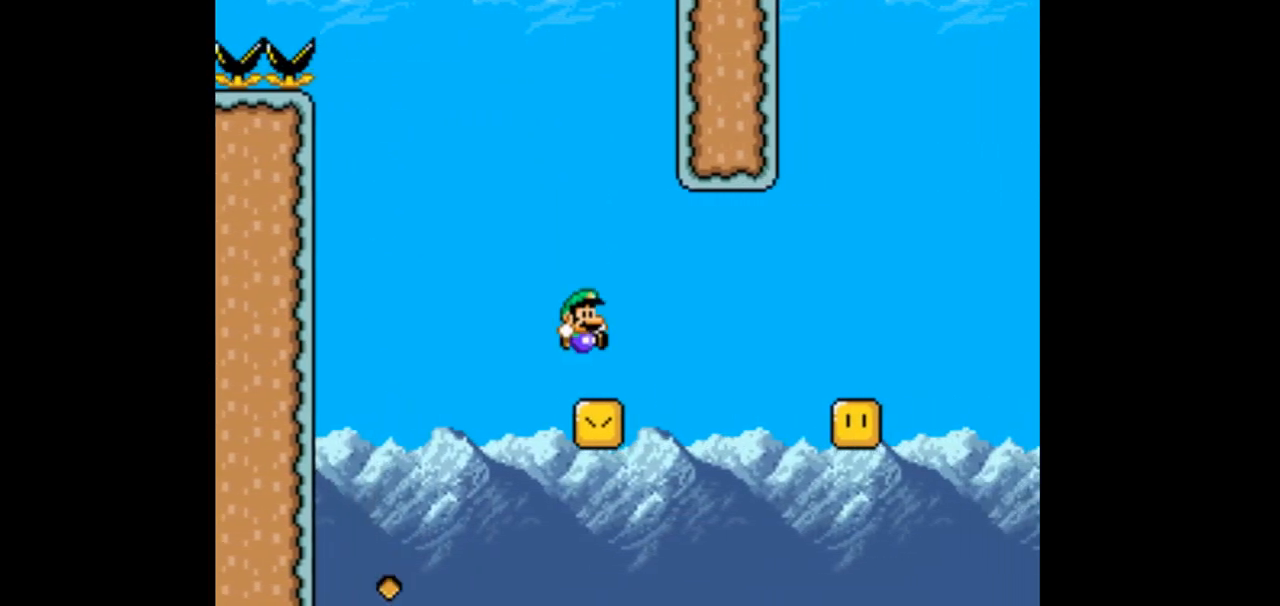
{"buttons": ["B", "DPAD_RIGHT"], "events": []}
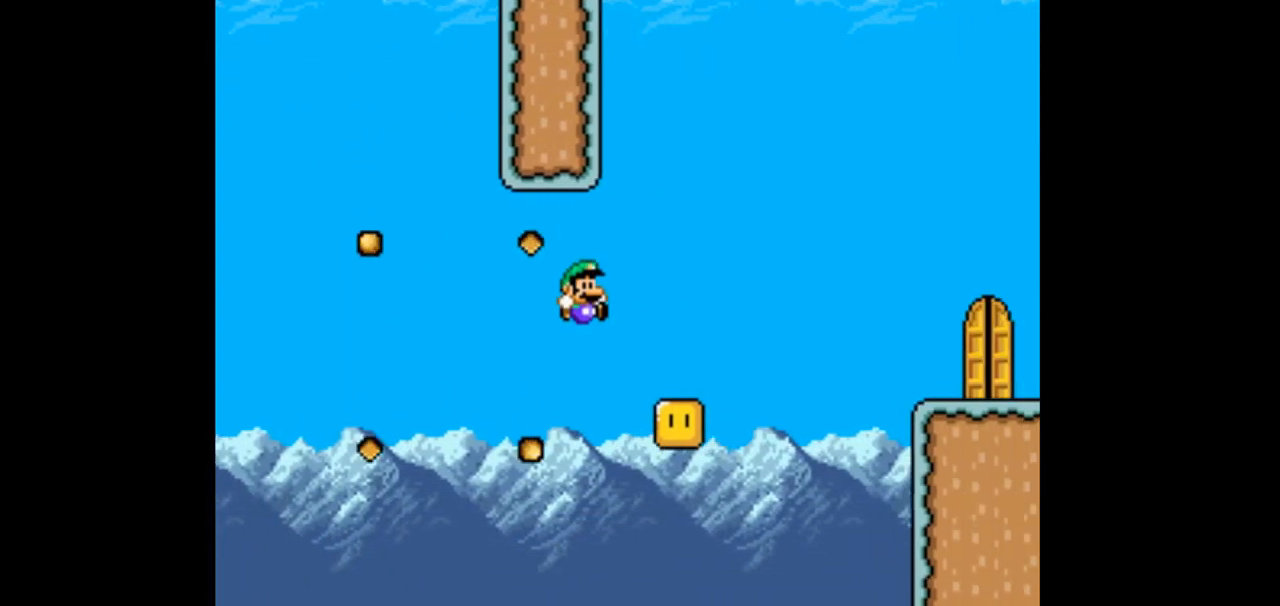
{"buttons": [], "events": [[67, "DPAD_RIGHT", "up"], [167, "B", "up"], [167, "DPAD_LEFT", "down"], [300, "DPAD_LEFT", "up"]]}
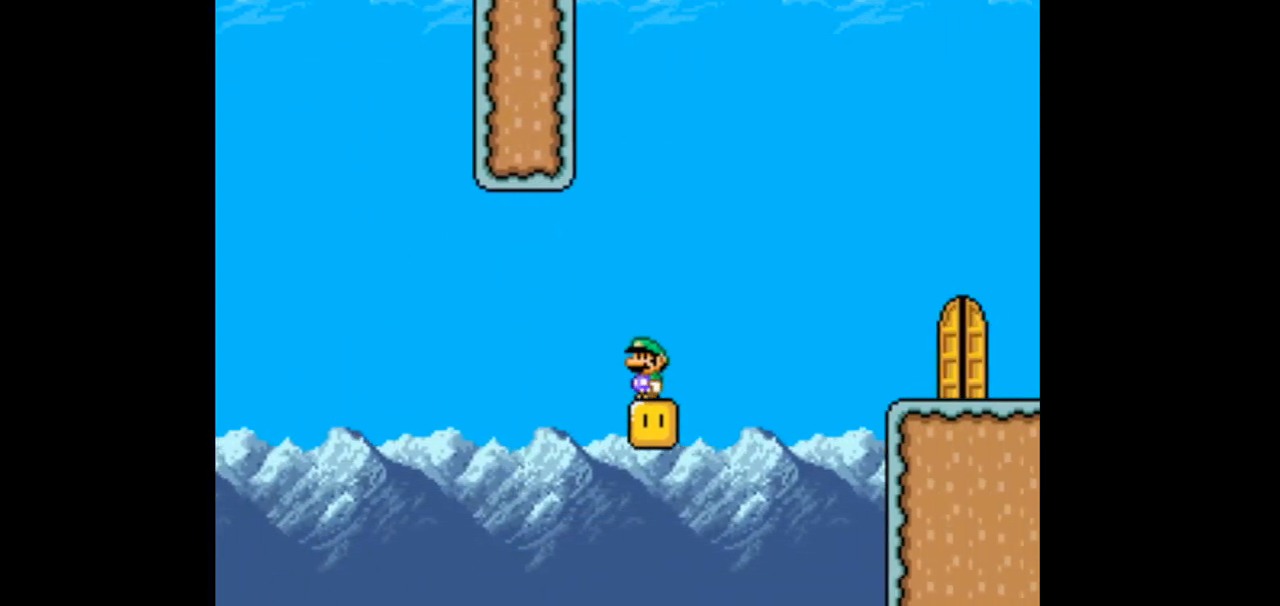
{"buttons": [], "events": [[33, "B", "down"], [300, "B", "up"]]}
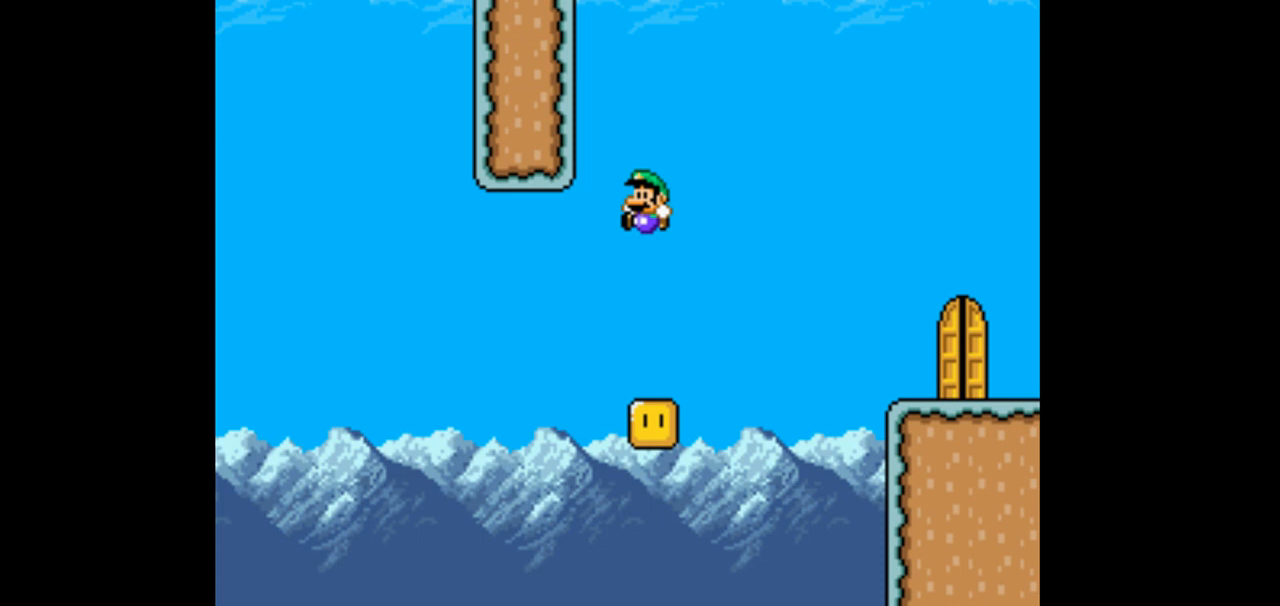
{"buttons": [], "events": [[33, "DPAD_RIGHT", "down"], [133, "DPAD_RIGHT", "up"], [300, "DPAD_LEFT", "down"], [433, "DPAD_LEFT", "up"]]}
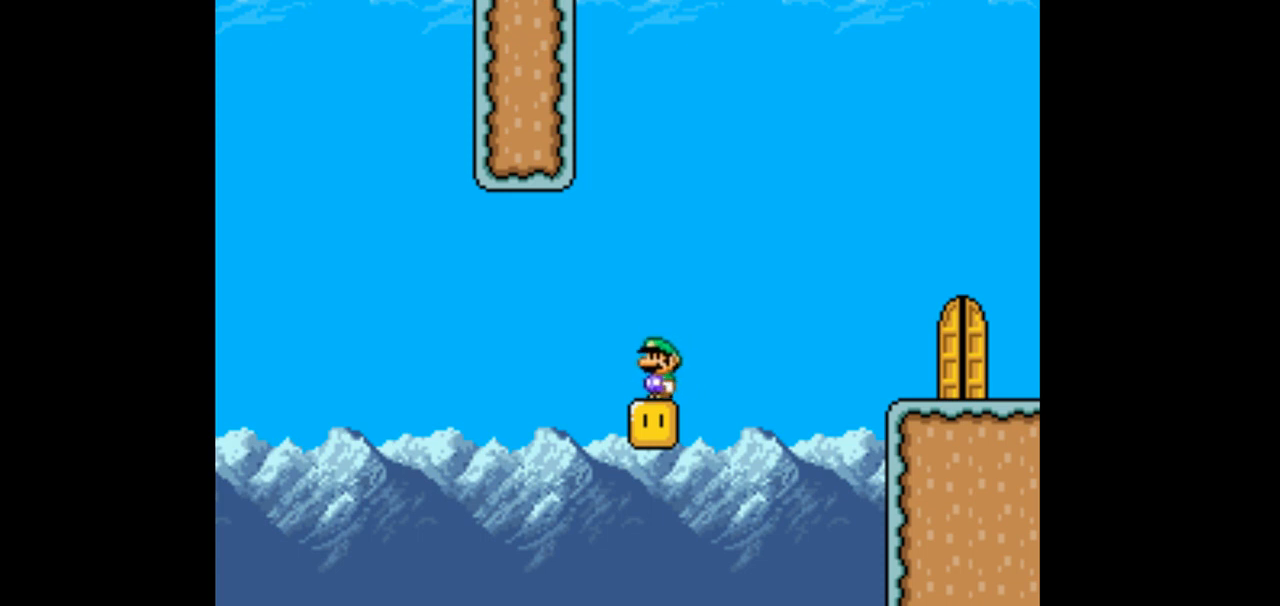
{"buttons": ["B", "DPAD_RIGHT"], "events": [[467, "B", "down"], [500, "DPAD_RIGHT", "down"]]}
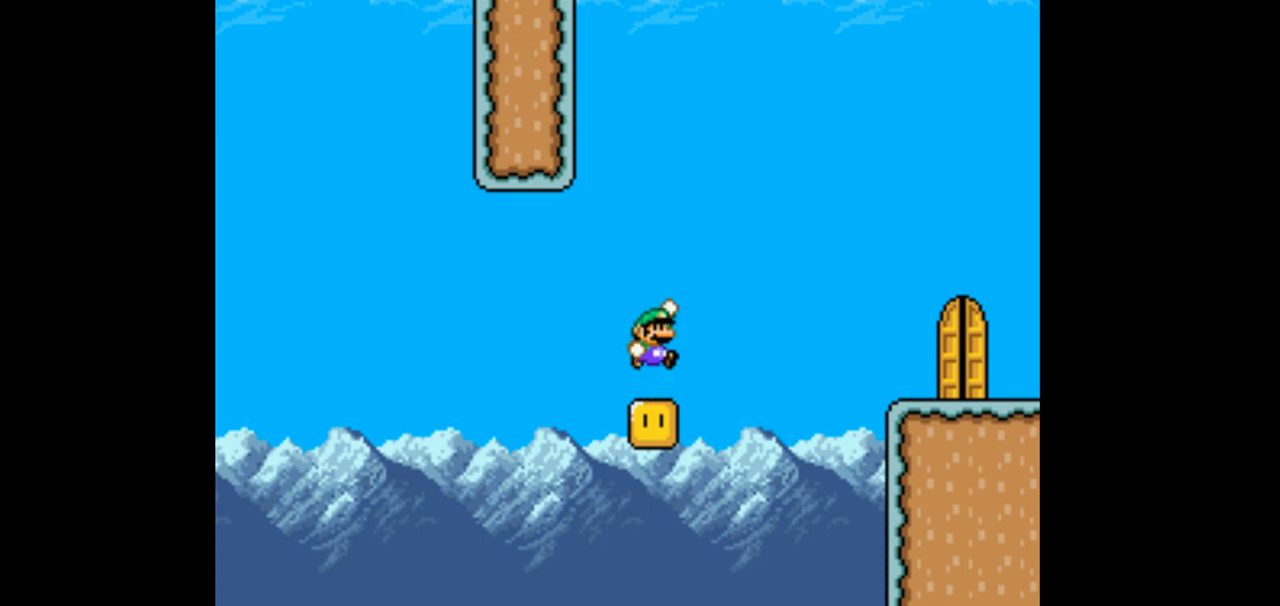
{"buttons": ["B", "DPAD_RIGHT"], "events": []}
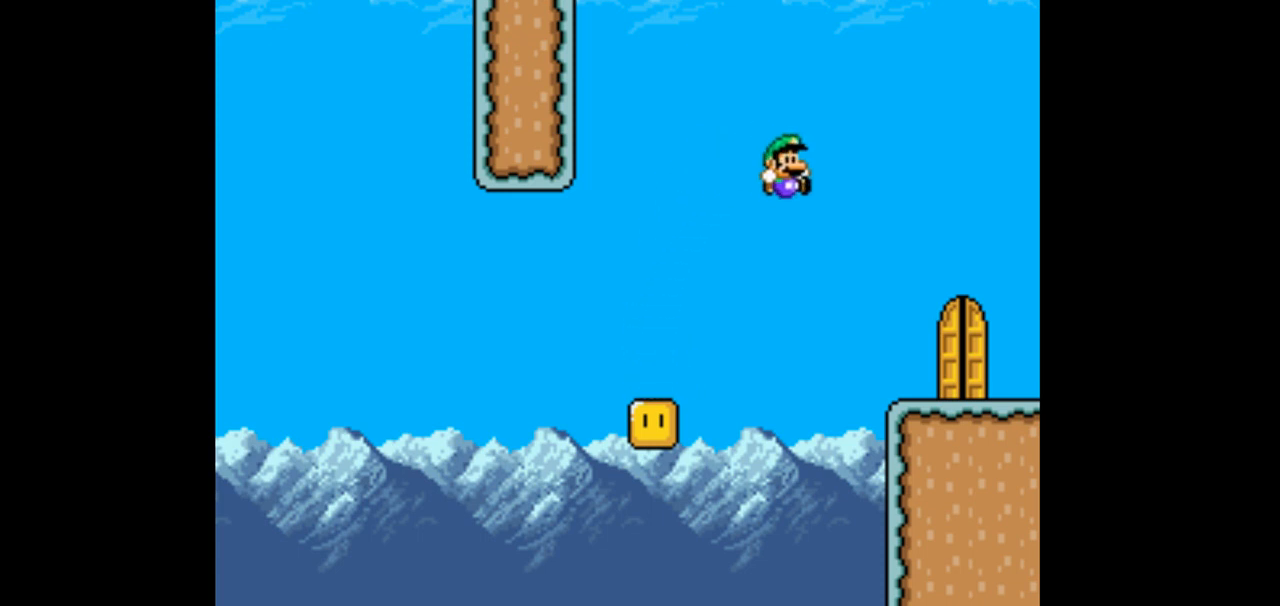
{"buttons": [], "events": [[233, "B", "up"], [233, "DPAD_RIGHT", "up"], [333, "DPAD_LEFT", "down"], [467, "DPAD_LEFT", "up"]]}
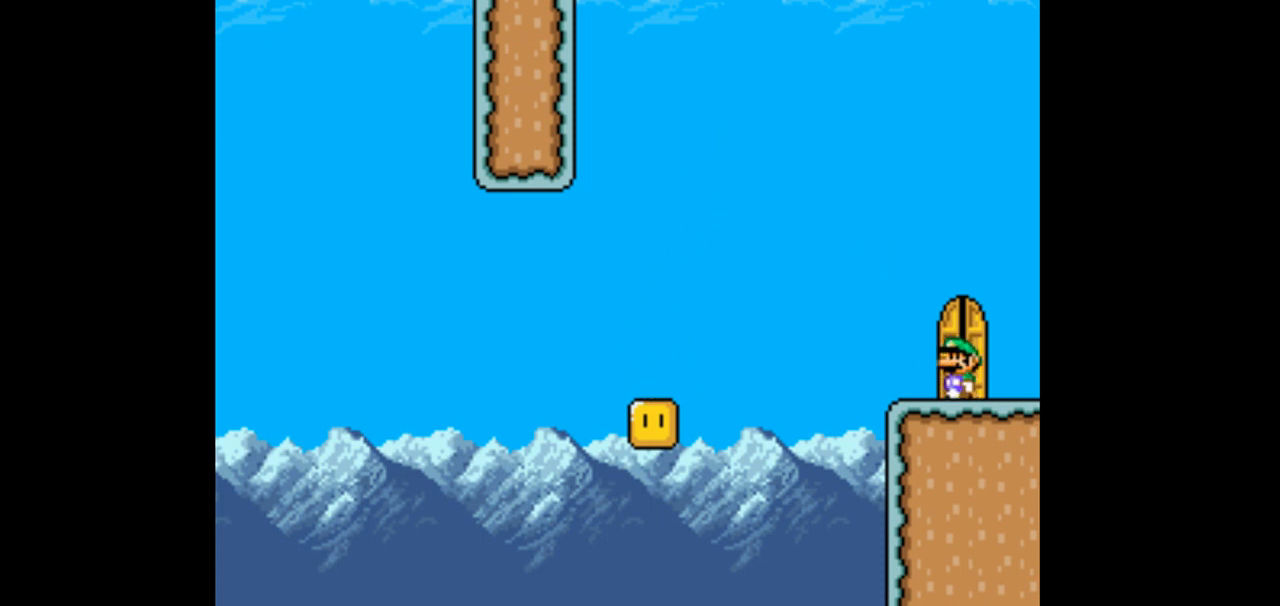
{"buttons": [], "events": []}
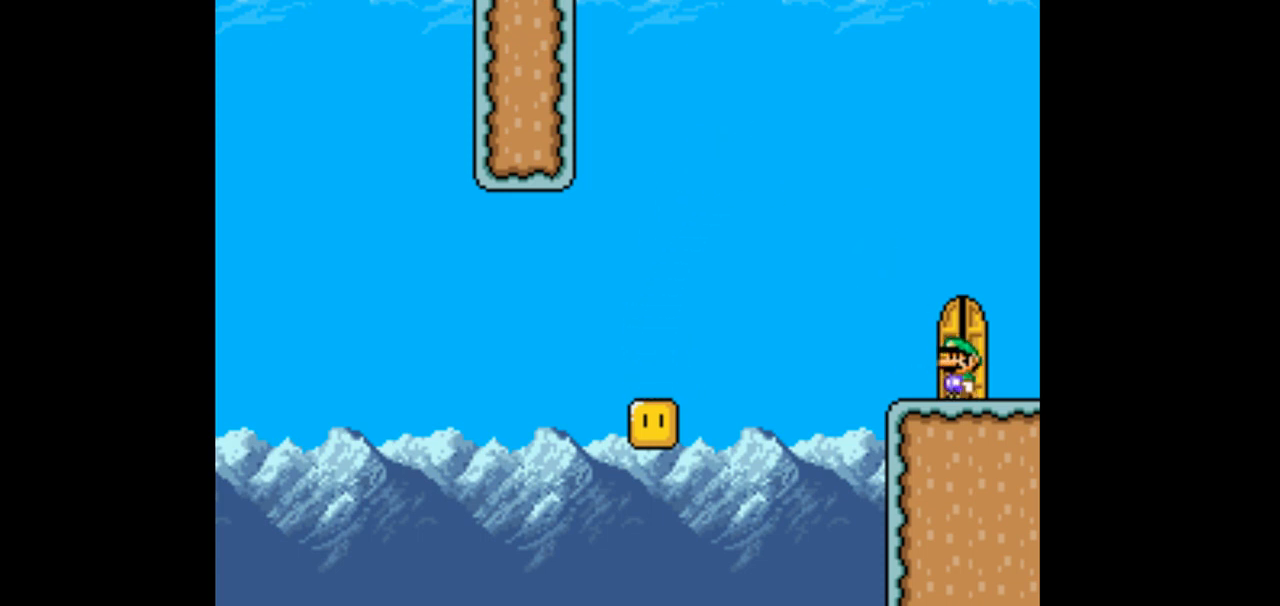
{"buttons": [], "events": []}
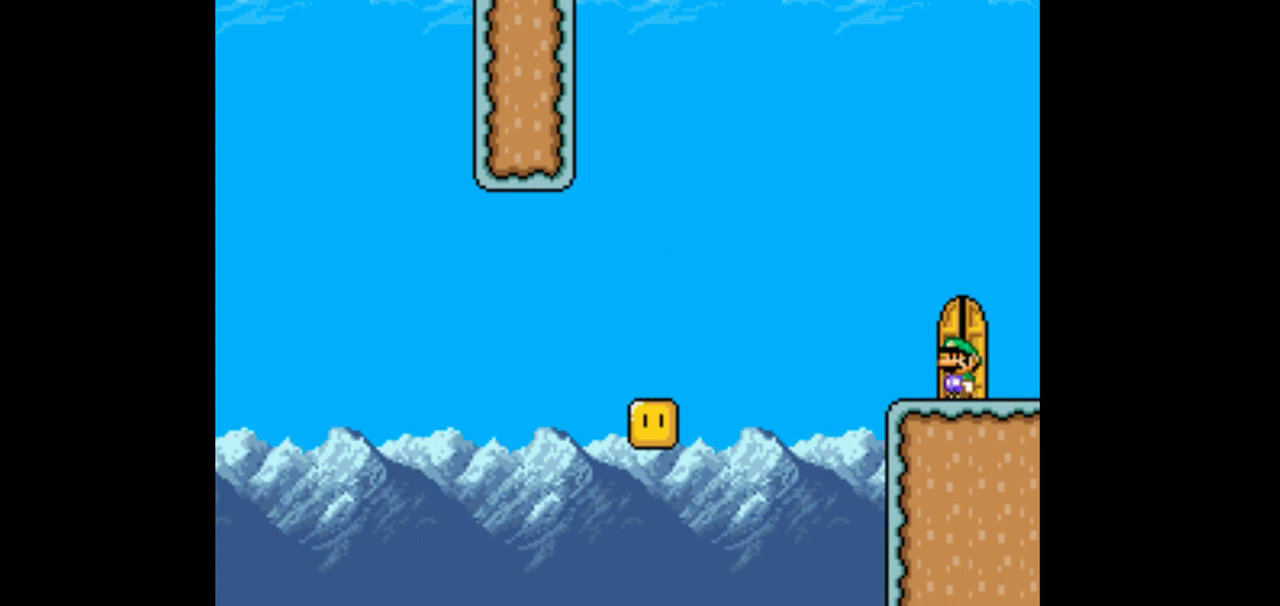
{"buttons": ["DPAD_LEFT"], "events": [[300, "DPAD_LEFT", "down"]]}
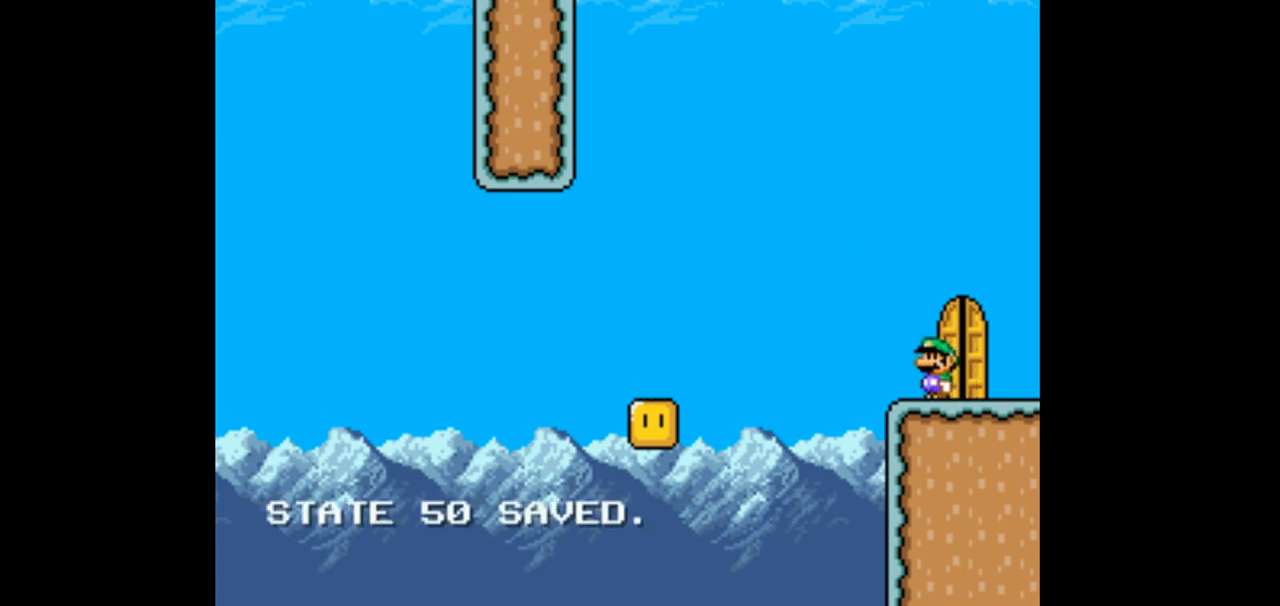
{"buttons": [], "events": [[33, "B", "down"], [367, "B", "up"], [467, "DPAD_LEFT", "up"]]}
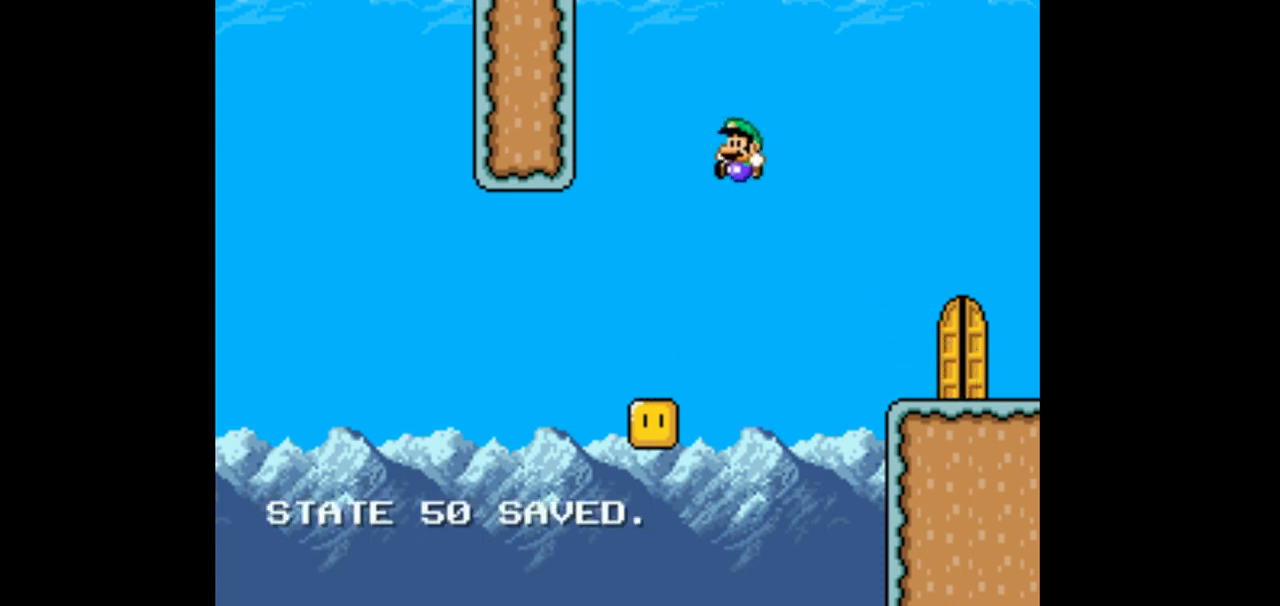
{"buttons": [], "events": [[133, "DPAD_RIGHT", "down"], [300, "DPAD_RIGHT", "up"]]}
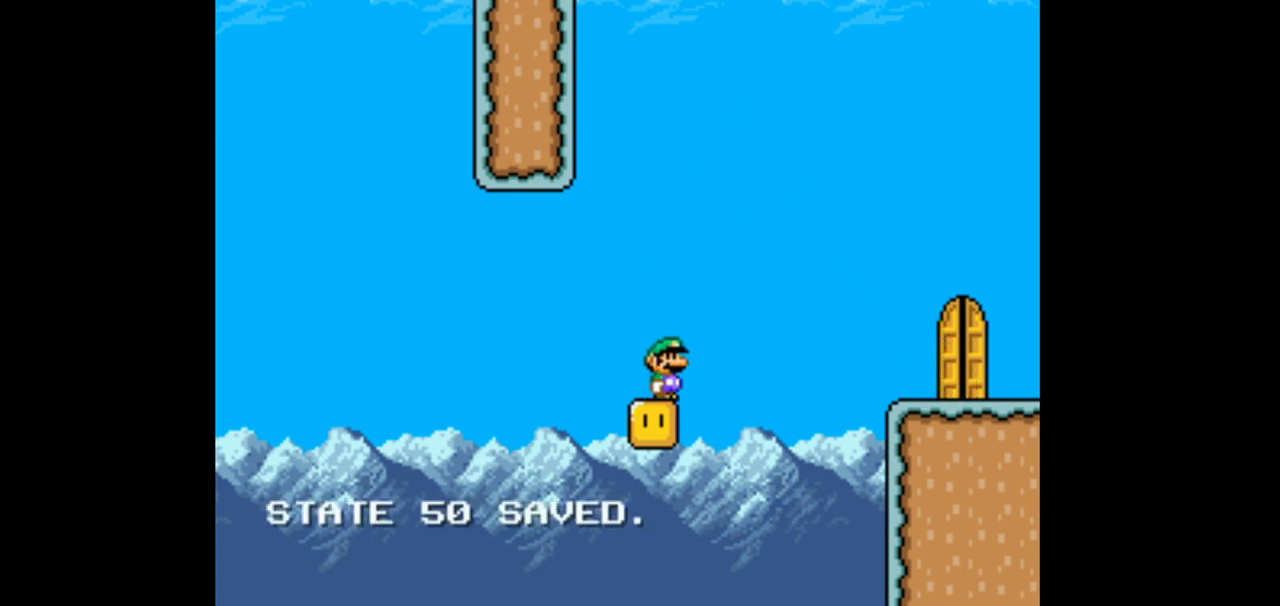
{"buttons": ["B"], "events": [[100, "DPAD_RIGHT", "down"], [300, "B", "down"], [400, "DPAD_RIGHT", "up"]]}
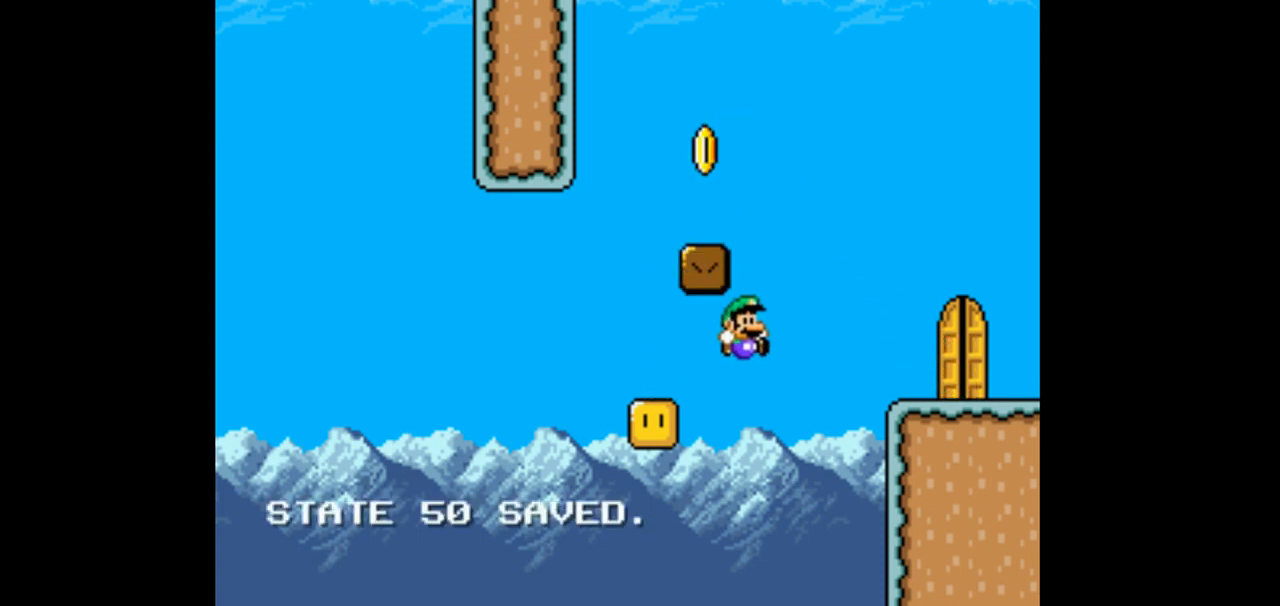
{"buttons": [], "events": [[33, "DPAD_LEFT", "down"], [367, "B", "up"], [367, "DPAD_LEFT", "up"]]}
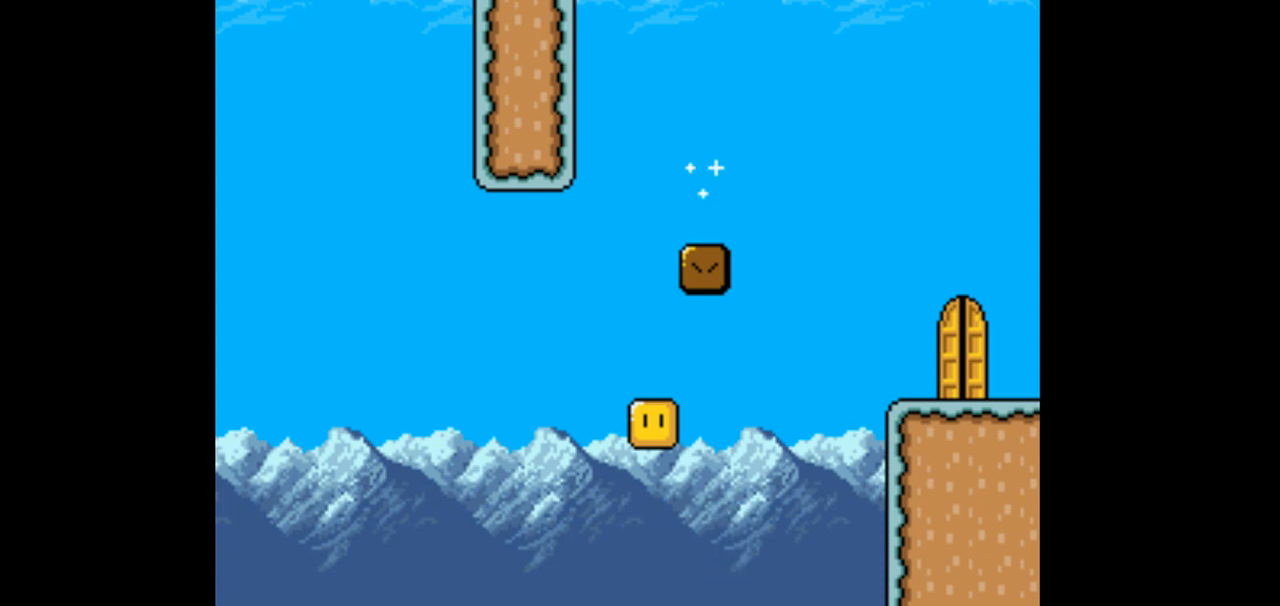
{"buttons": [], "events": []}
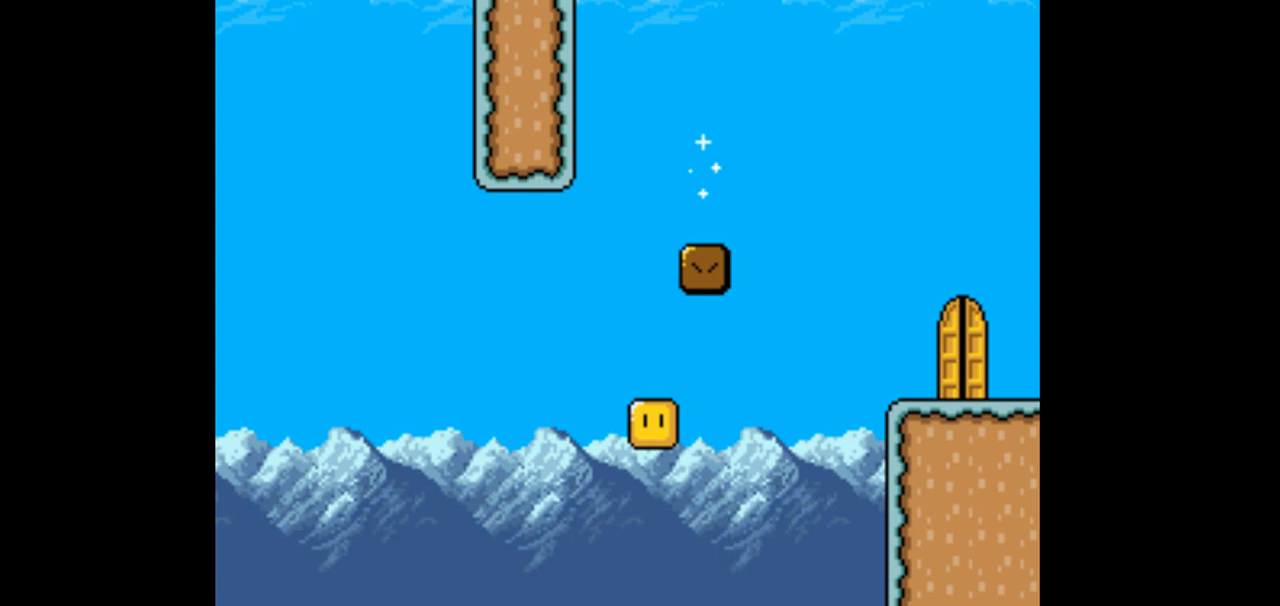
{"buttons": [], "events": []}
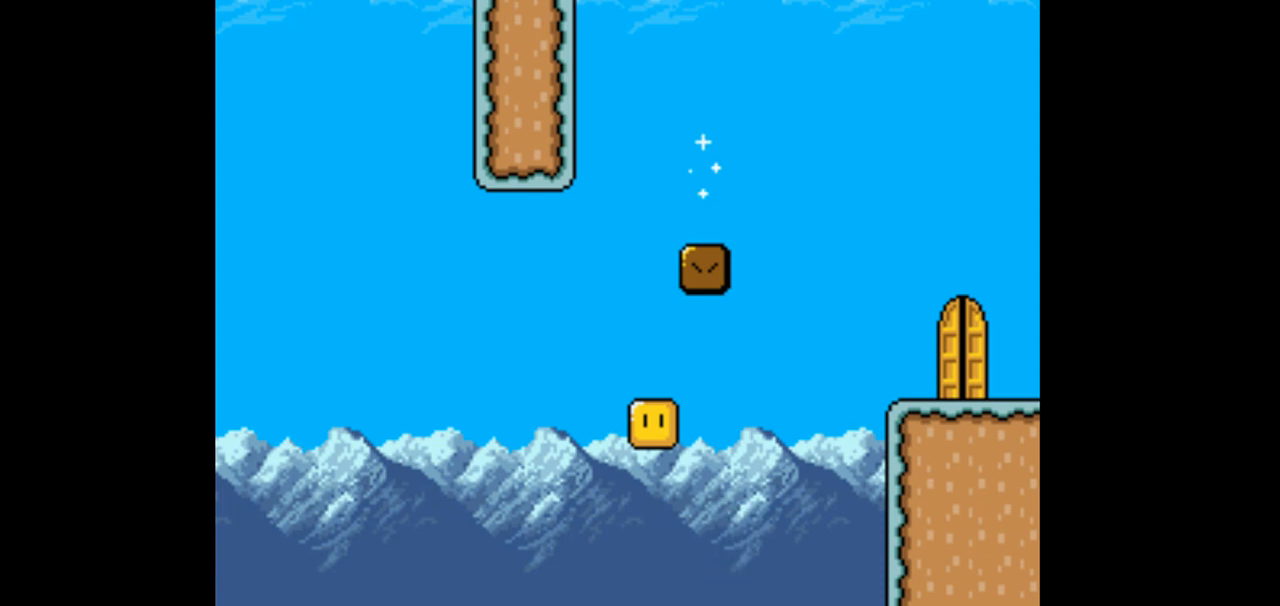
{"buttons": [], "events": []}
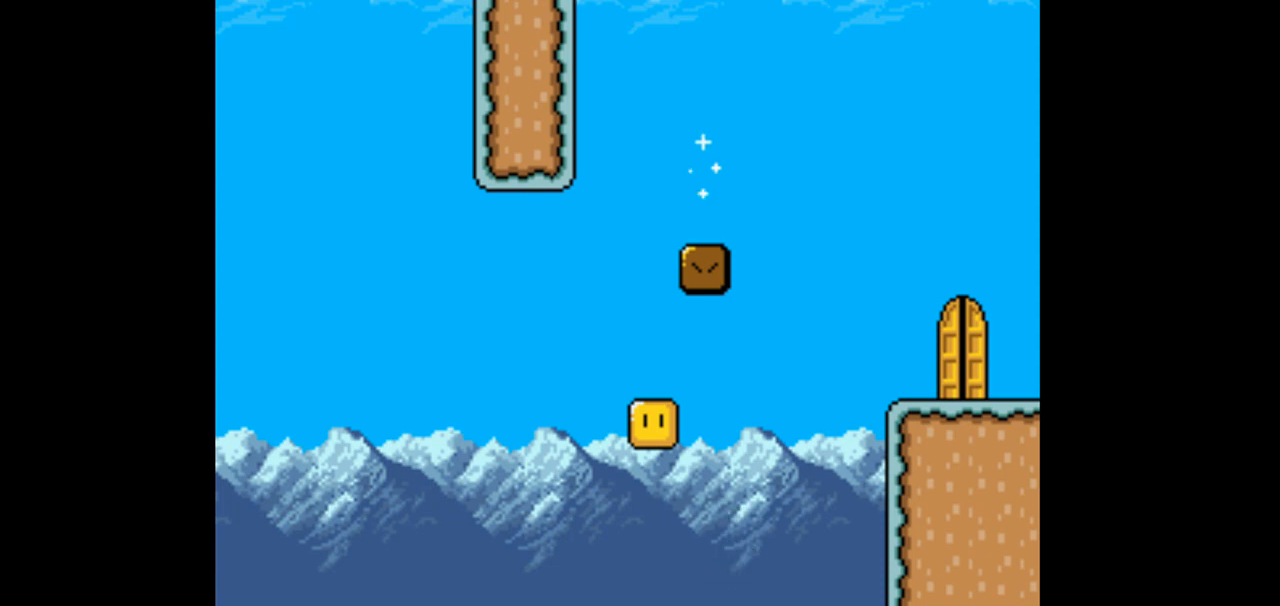
{"buttons": [], "events": []}